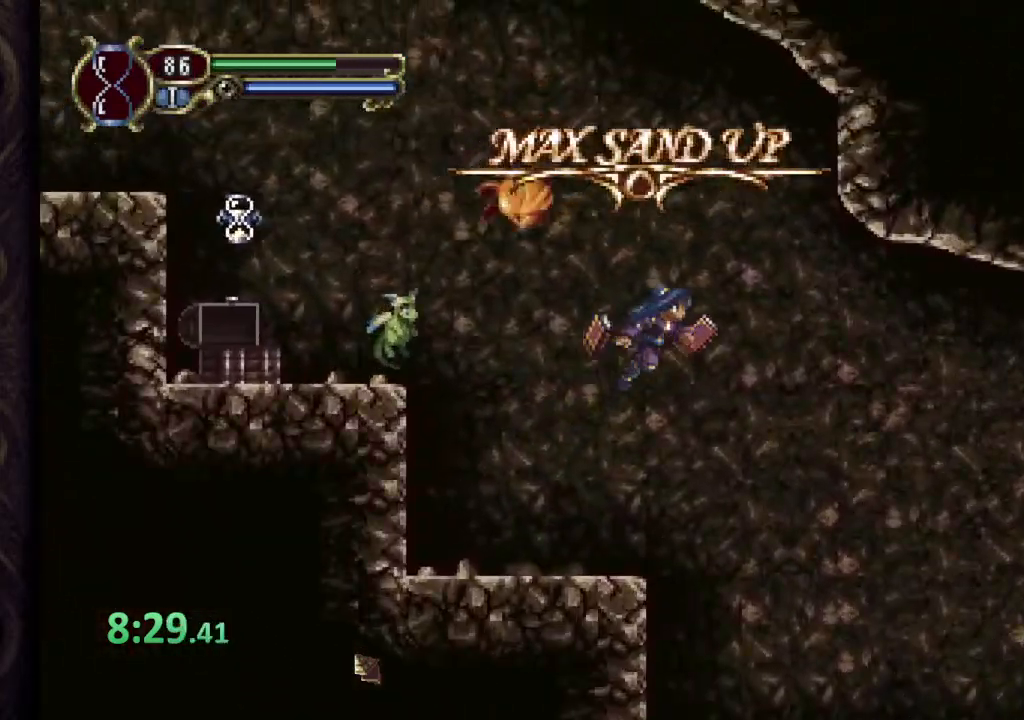
Gameplay with a controller (PlayStation layout); each line is a JSON object with the inputs held at the frame after it. "events" lists button and stick changes between this image and that frame as [ms after this image, input, new state], when the widget could be followed in between.
{"buttons": [], "left_stick": "right", "right_stick": "center", "events": [[250, "CROSS", "up"]]}
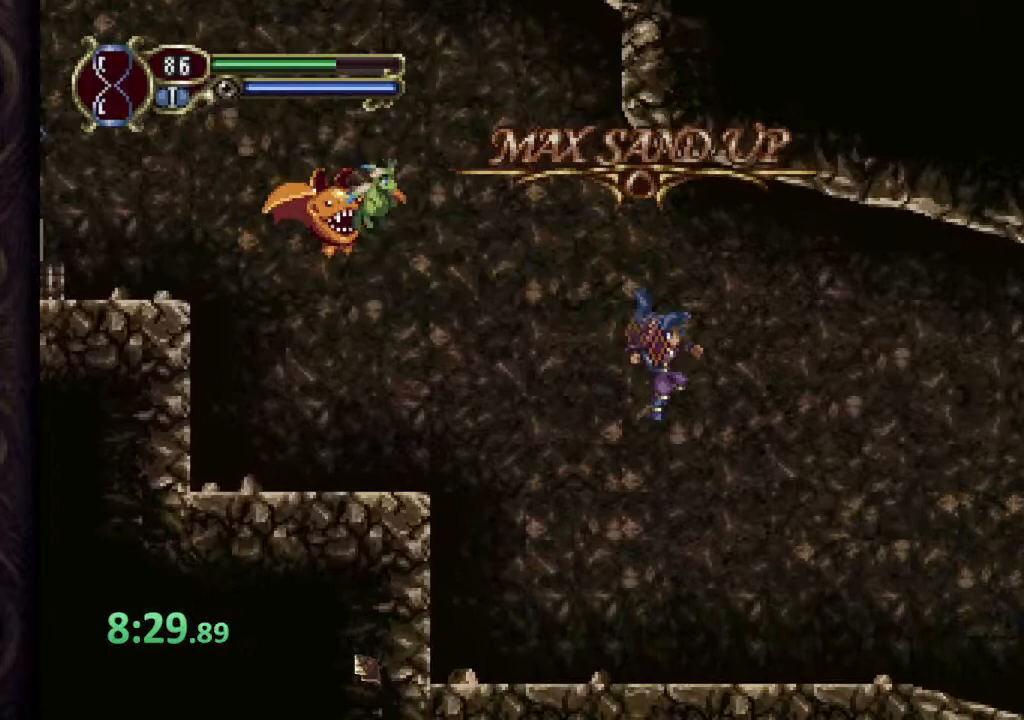
{"buttons": [], "left_stick": "right", "right_stick": "center", "events": []}
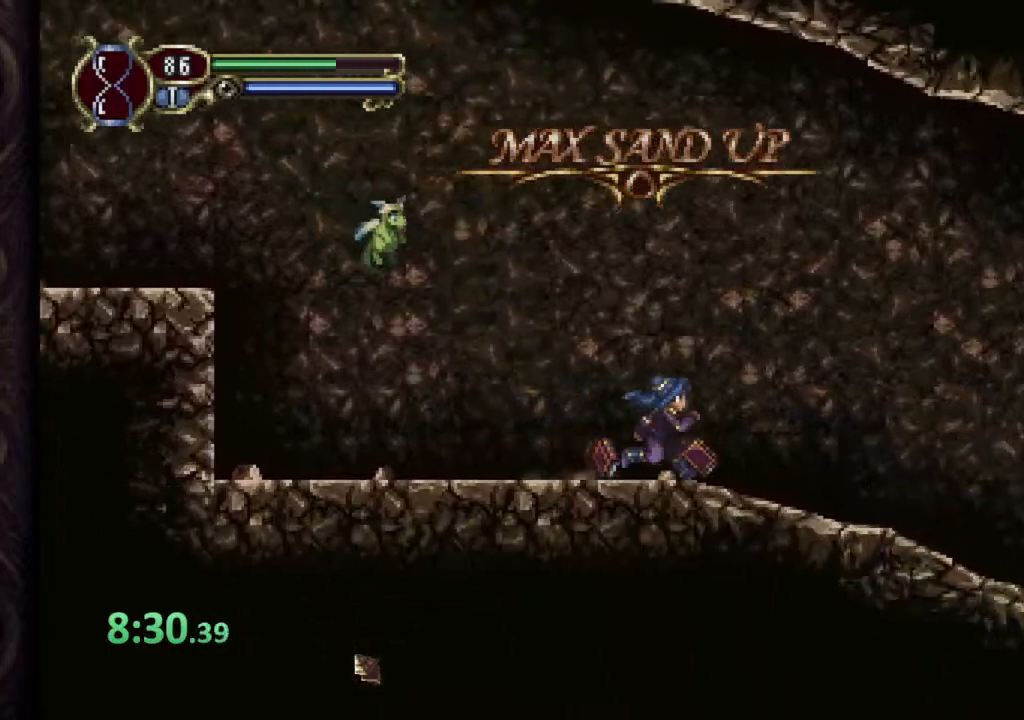
{"buttons": [], "left_stick": "right", "right_stick": "center", "events": []}
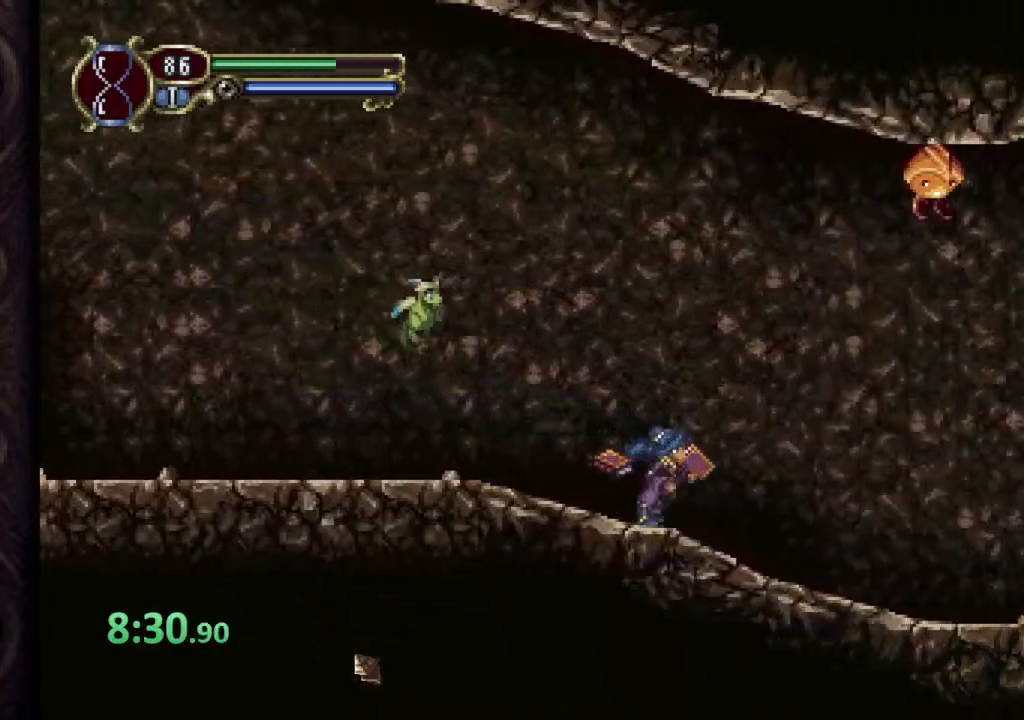
{"buttons": [], "left_stick": "right", "right_stick": "center", "events": []}
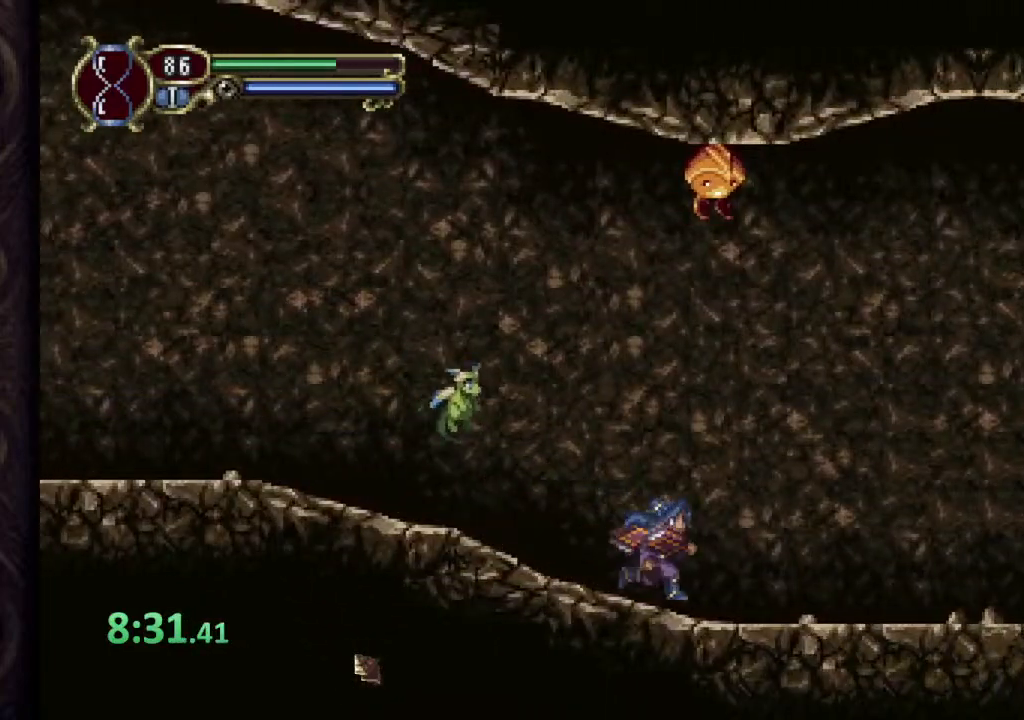
{"buttons": [], "left_stick": "right", "right_stick": "center", "events": []}
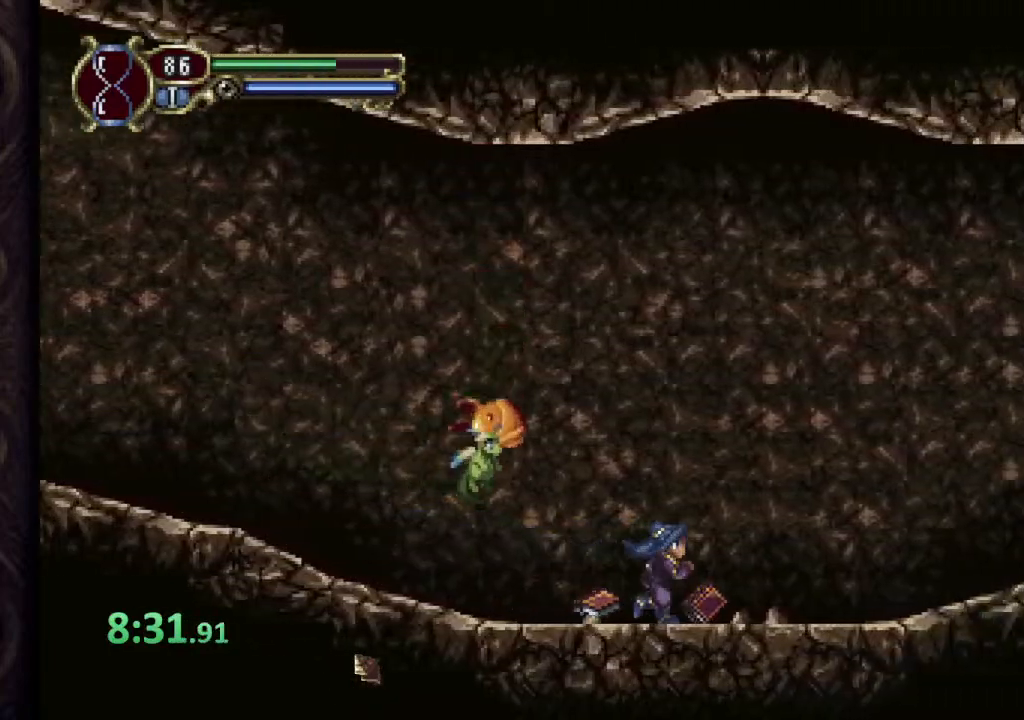
{"buttons": [], "left_stick": "right", "right_stick": "center", "events": []}
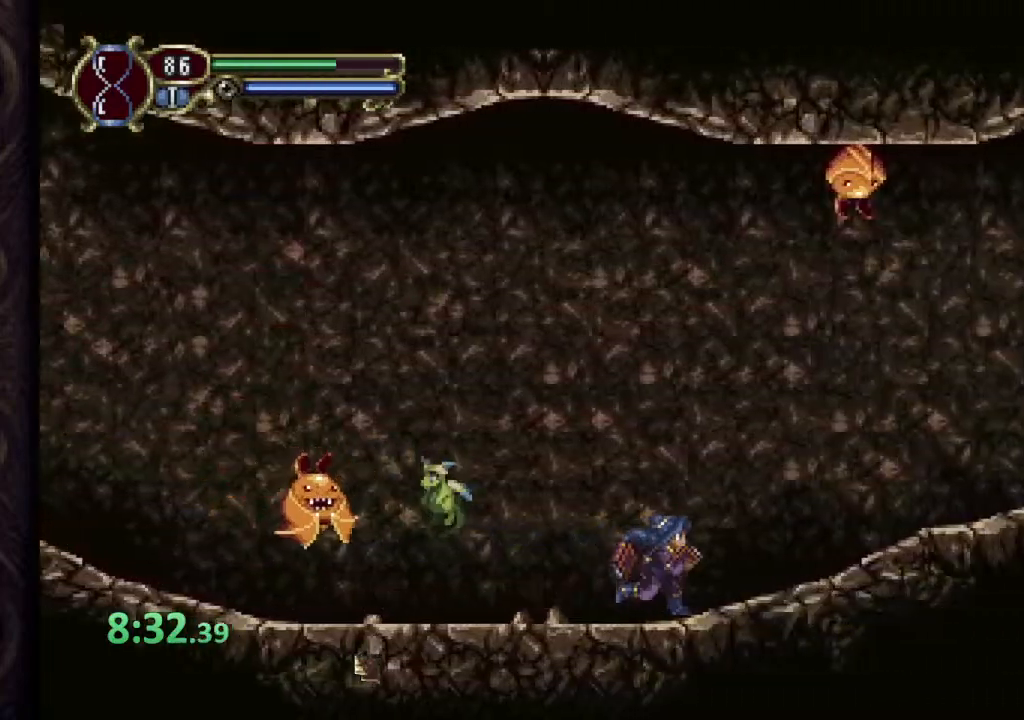
{"buttons": [], "left_stick": "right", "right_stick": "center", "events": []}
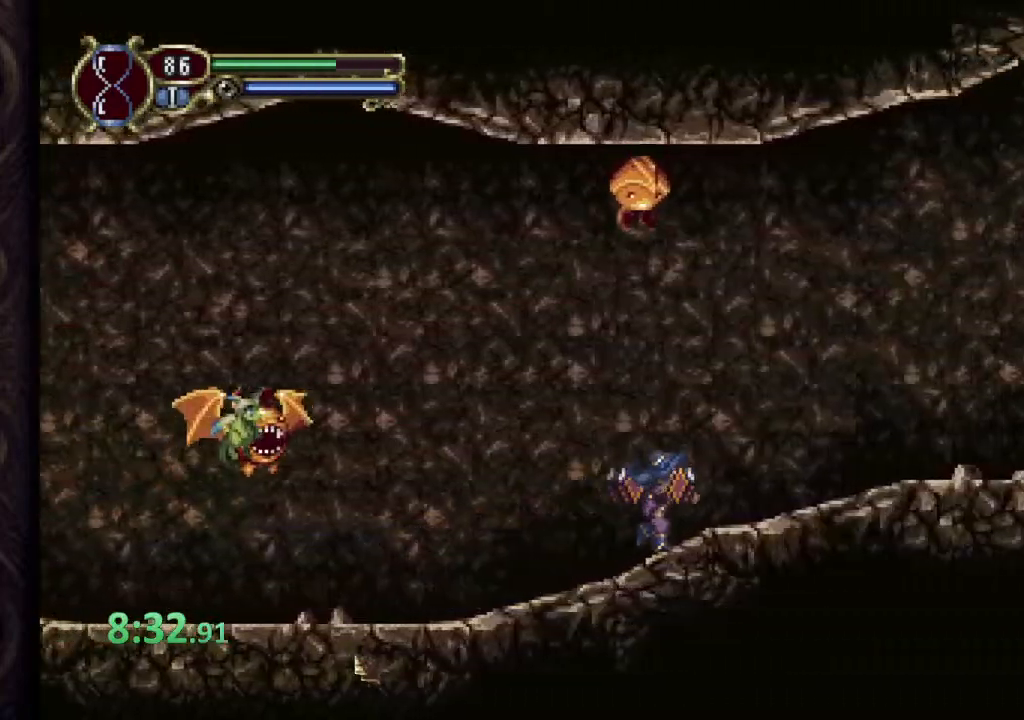
{"buttons": [], "left_stick": "right", "right_stick": "center", "events": []}
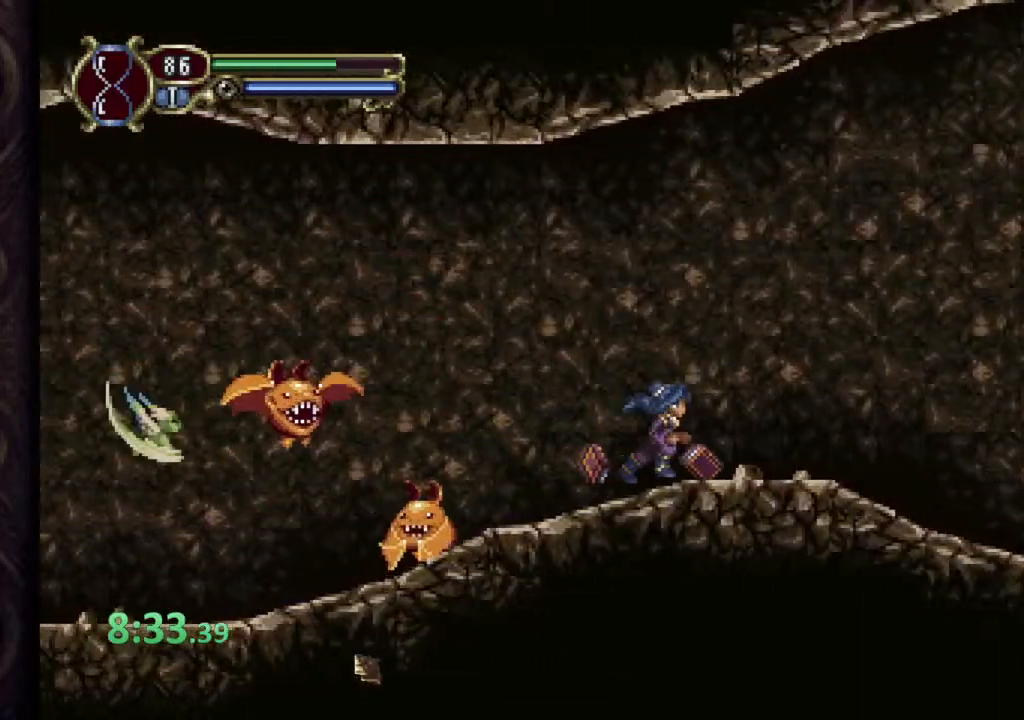
{"buttons": [], "left_stick": "right", "right_stick": "center", "events": []}
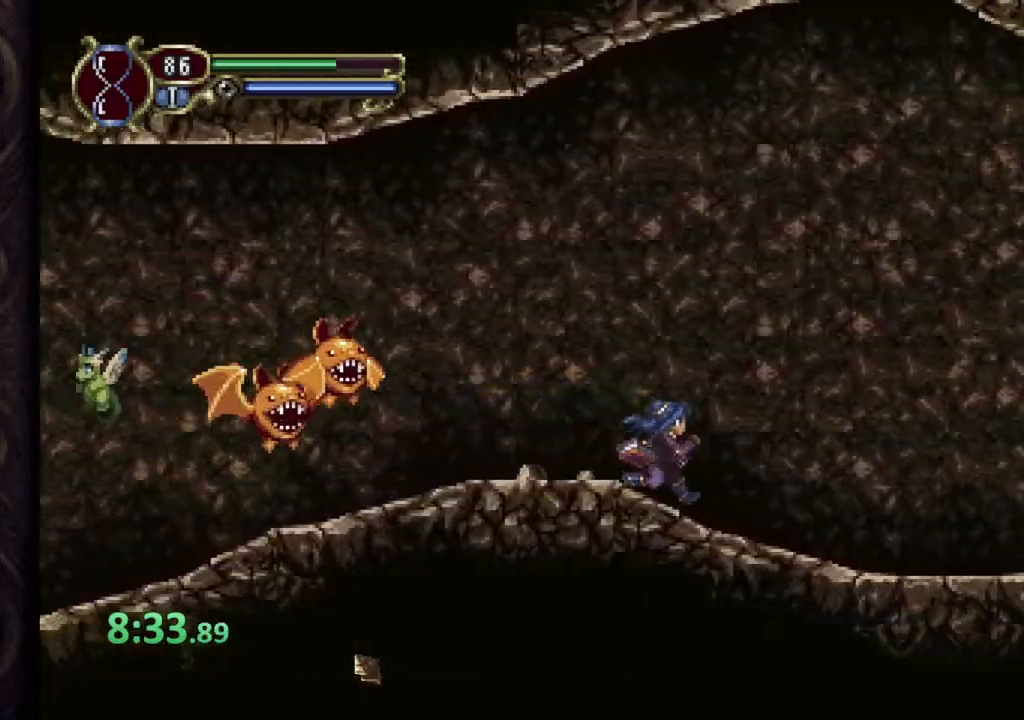
{"buttons": [], "left_stick": "right", "right_stick": "center", "events": [[167, "CROSS", "down"], [350, "CROSS", "up"]]}
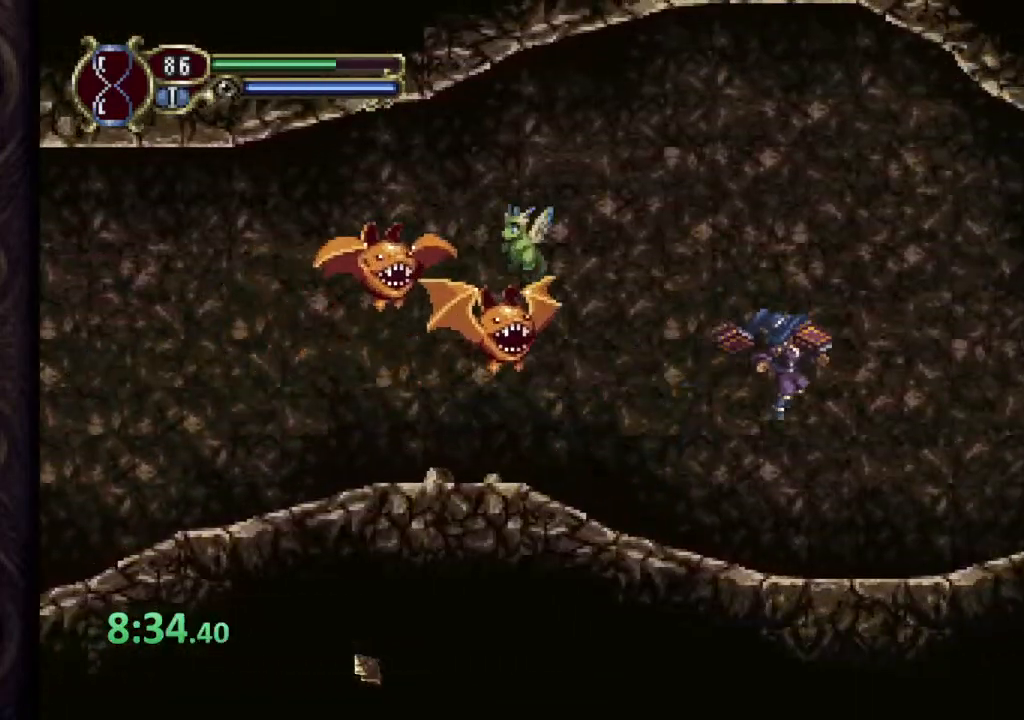
{"buttons": [], "left_stick": "right", "right_stick": "center", "events": []}
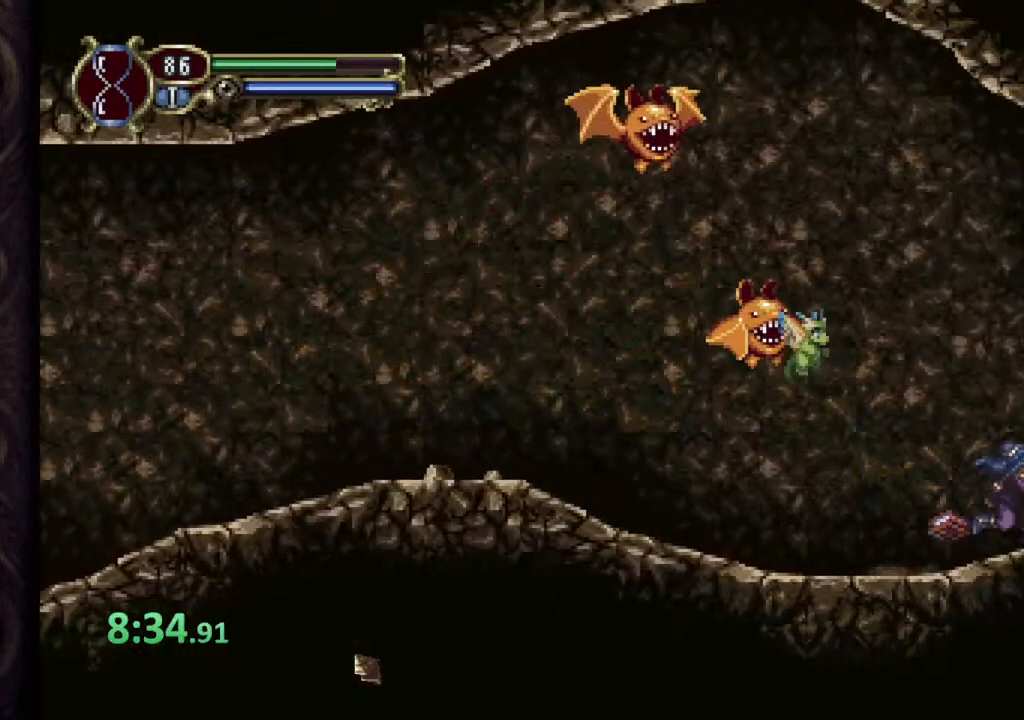
{"buttons": [], "left_stick": "right", "right_stick": "center", "events": []}
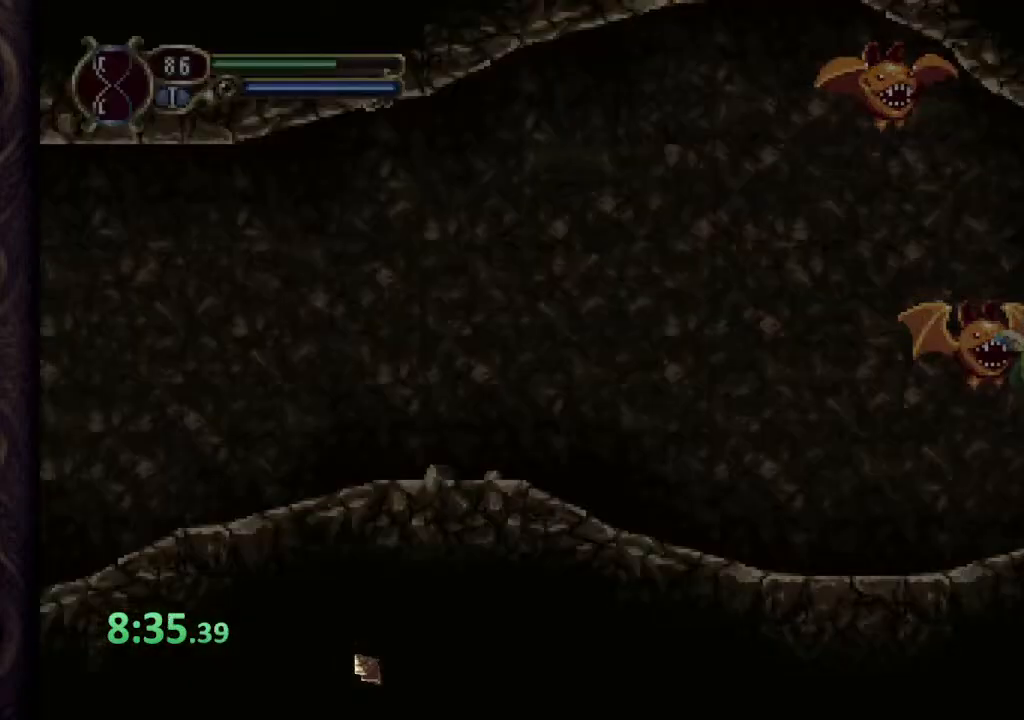
{"buttons": [], "left_stick": "right", "right_stick": "center", "events": []}
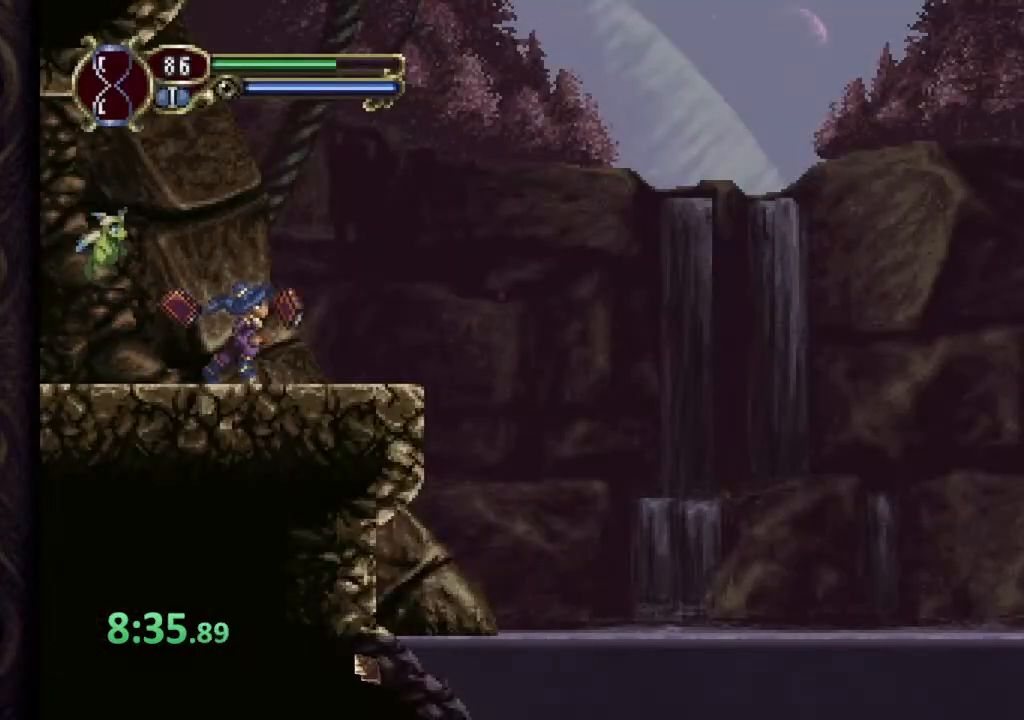
{"buttons": ["CROSS"], "left_stick": "right", "right_stick": "center", "events": [[467, "CROSS", "down"]]}
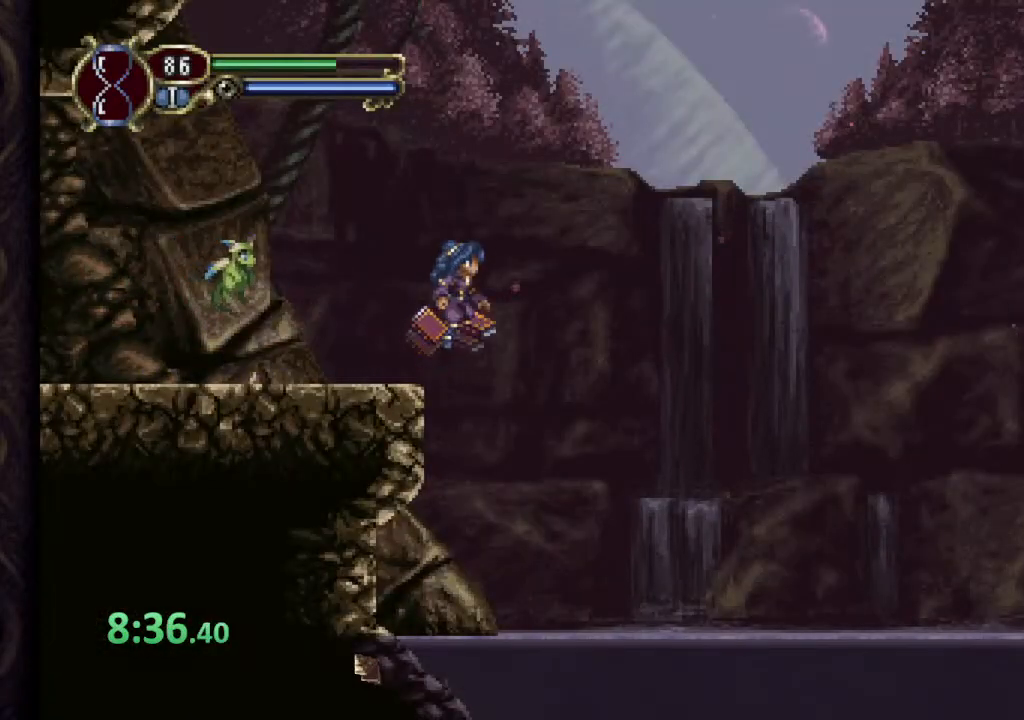
{"buttons": ["CROSS"], "left_stick": "right", "right_stick": "center", "events": []}
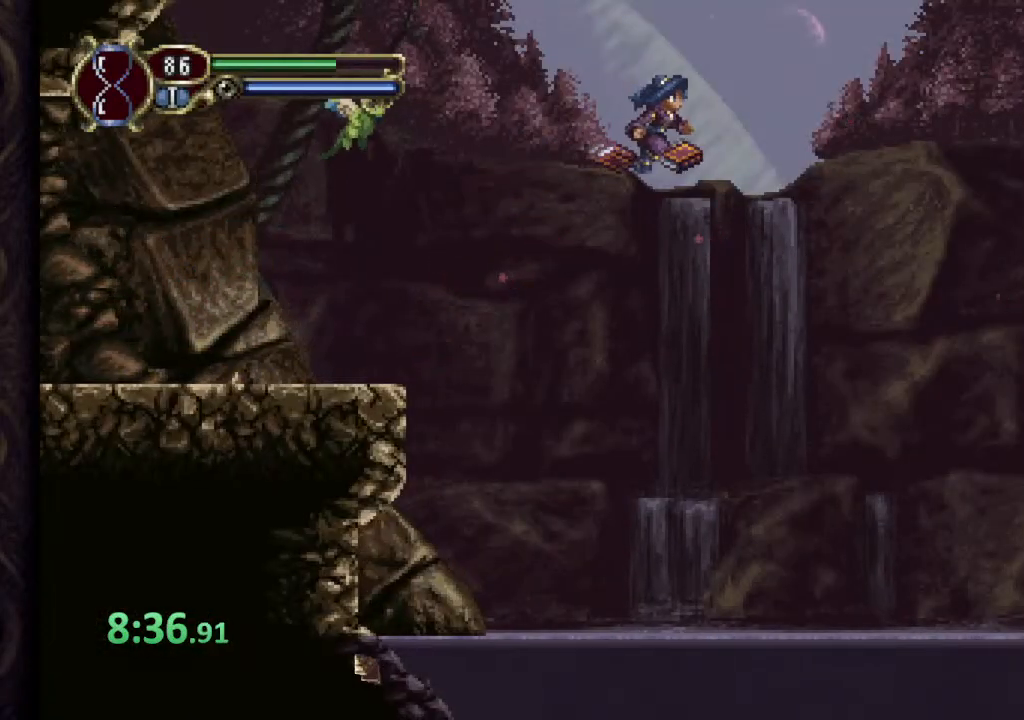
{"buttons": [], "left_stick": "right", "right_stick": "center", "events": [[33, "CROSS", "up"]]}
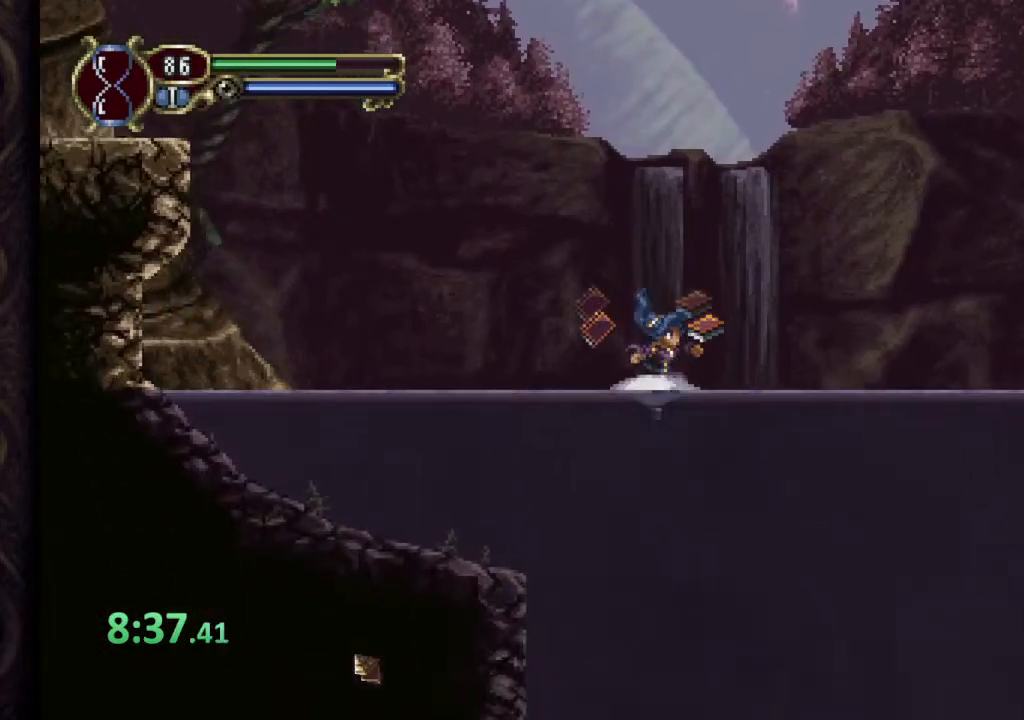
{"buttons": ["CROSS"], "left_stick": "right", "right_stick": "center", "events": [[100, "CROSS", "down"]]}
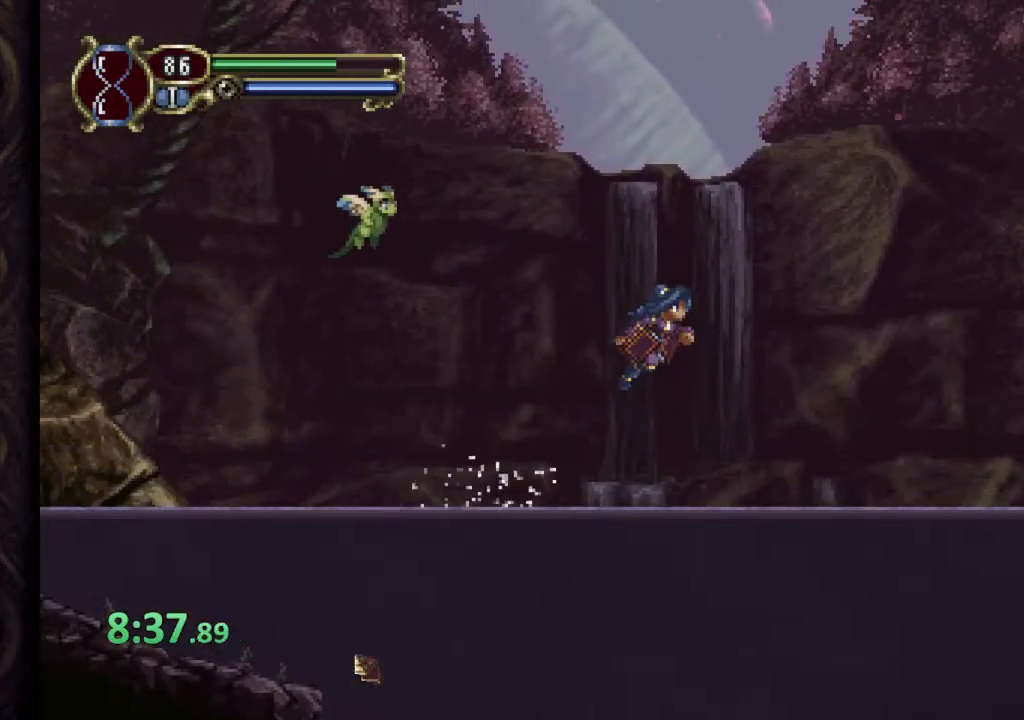
{"buttons": ["CROSS"], "left_stick": "right", "right_stick": "center", "events": [[67, "CROSS", "up"], [433, "CROSS", "down"]]}
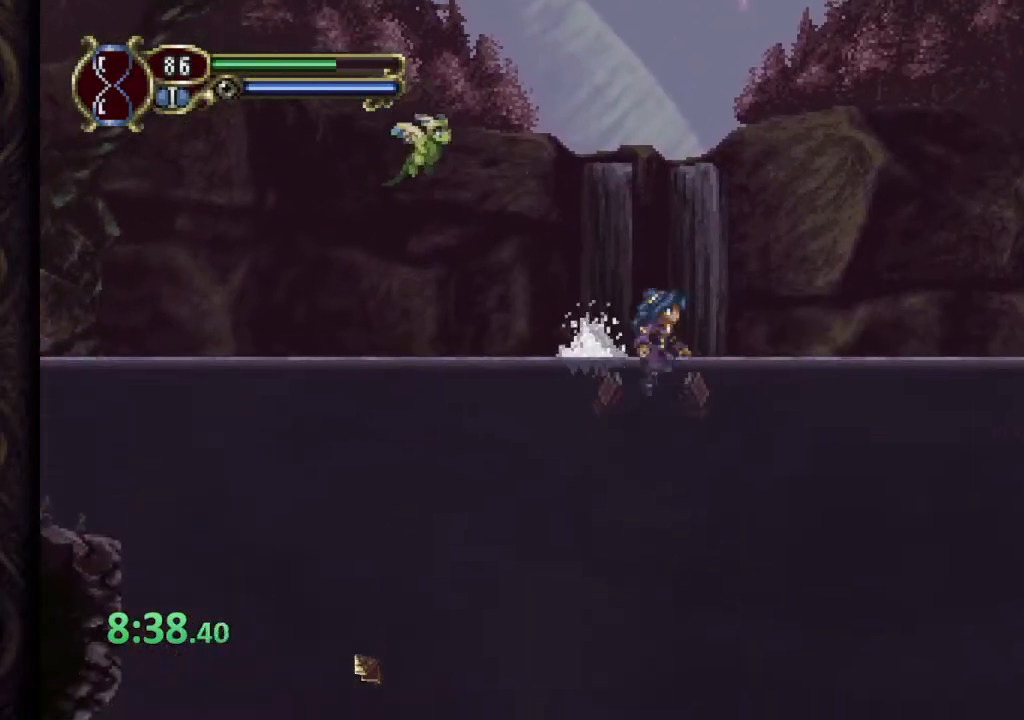
{"buttons": [], "left_stick": "right", "right_stick": "center", "events": [[300, "CROSS", "up"]]}
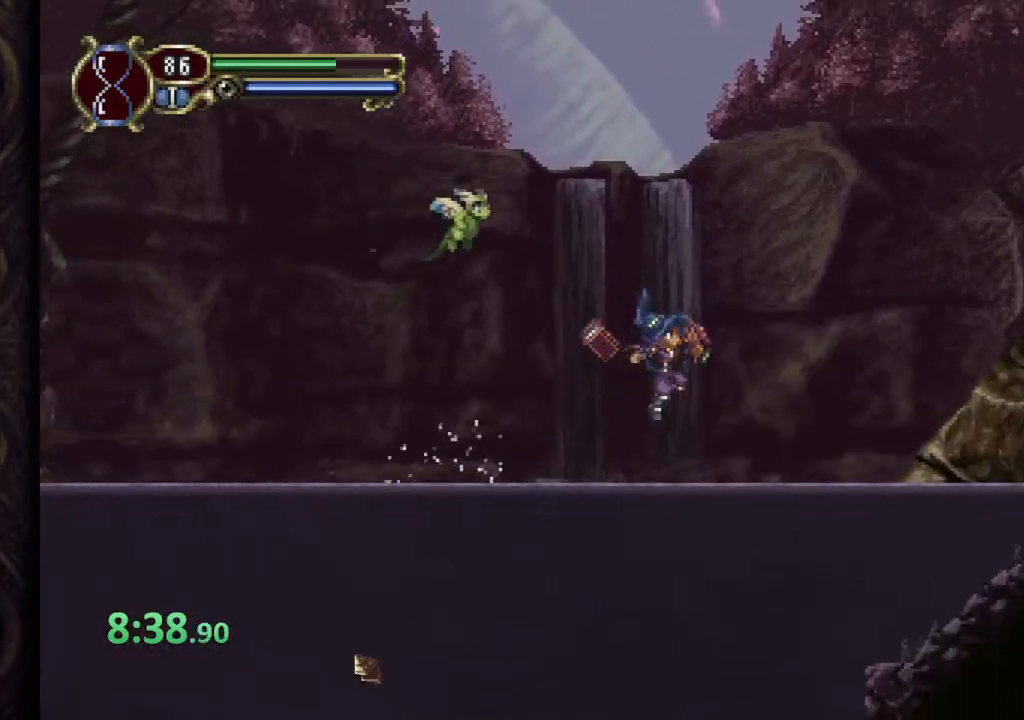
{"buttons": ["CROSS"], "left_stick": "right", "right_stick": "center", "events": [[200, "CROSS", "down"]]}
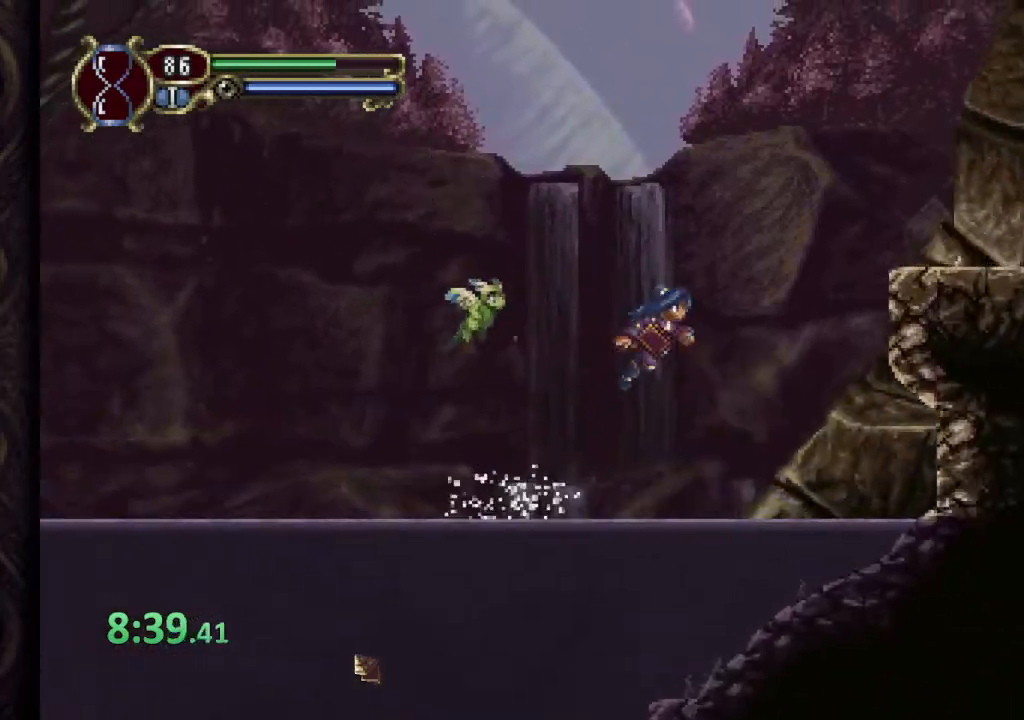
{"buttons": [], "left_stick": "right", "right_stick": "center", "events": [[67, "CROSS", "up"]]}
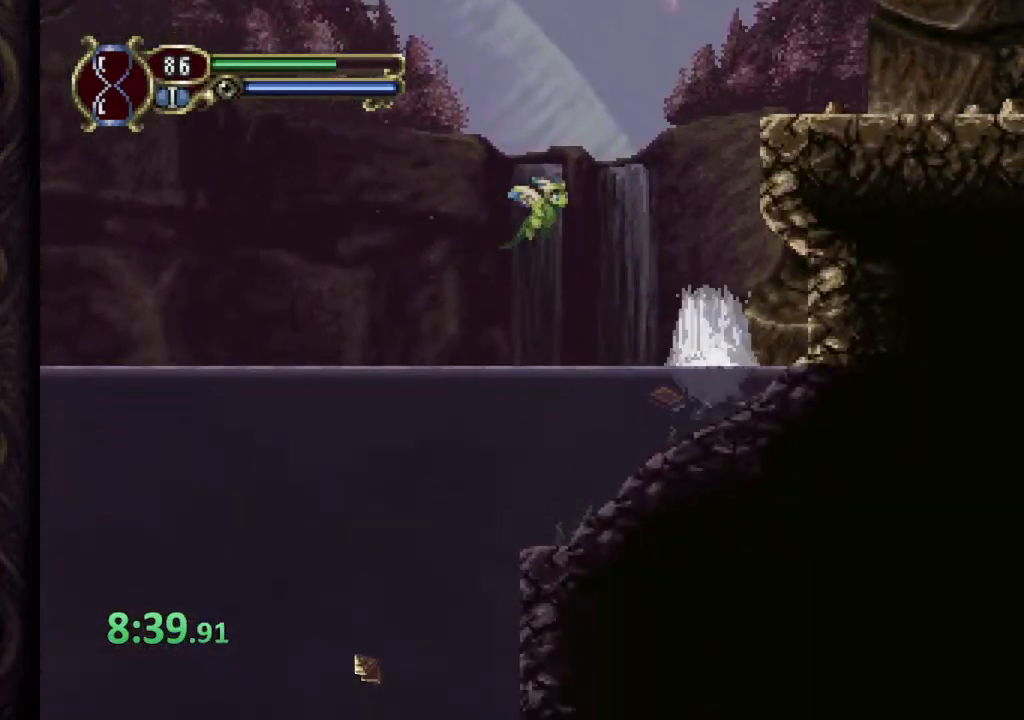
{"buttons": ["CROSS"], "left_stick": "right", "right_stick": "center", "events": [[17, "CROSS", "down"], [133, "left_stick", "center"], [267, "left_stick", "right"], [367, "CROSS", "up"], [467, "CROSS", "down"]]}
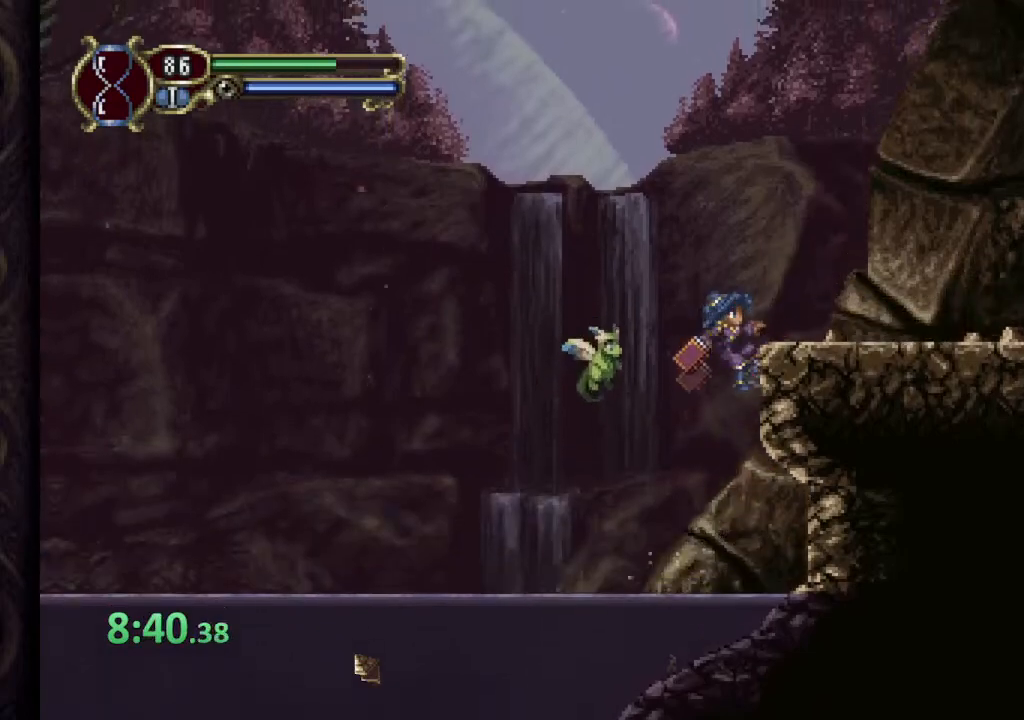
{"buttons": [], "left_stick": "right", "right_stick": "center", "events": [[183, "CROSS", "up"]]}
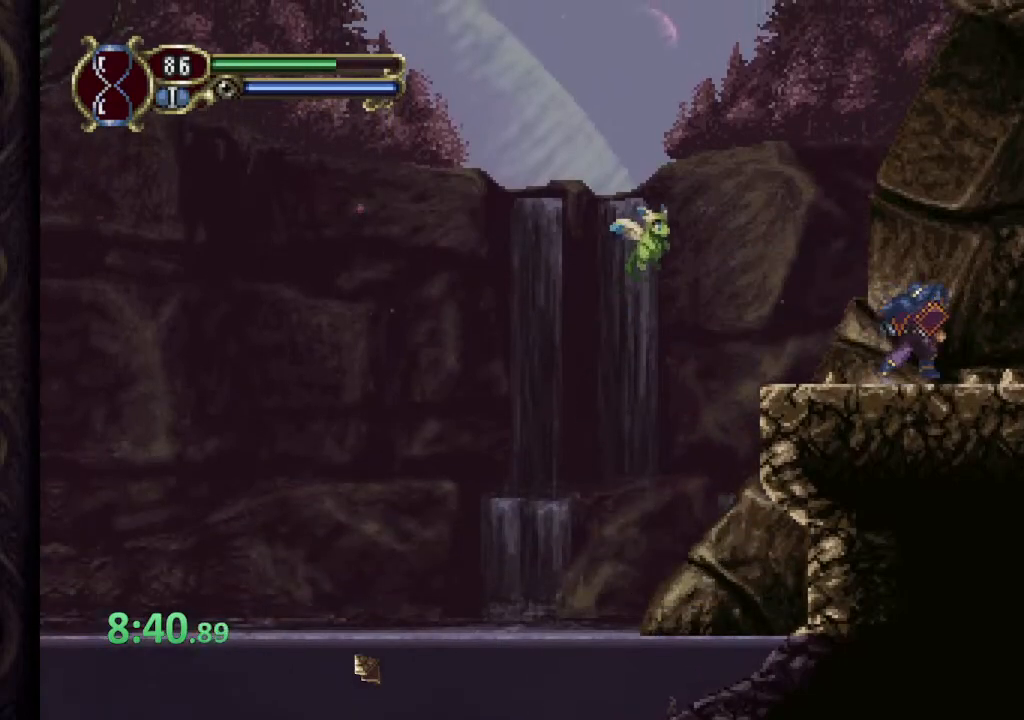
{"buttons": [], "left_stick": "right", "right_stick": "center", "events": [[33, "CROSS", "down"], [183, "CROSS", "up"]]}
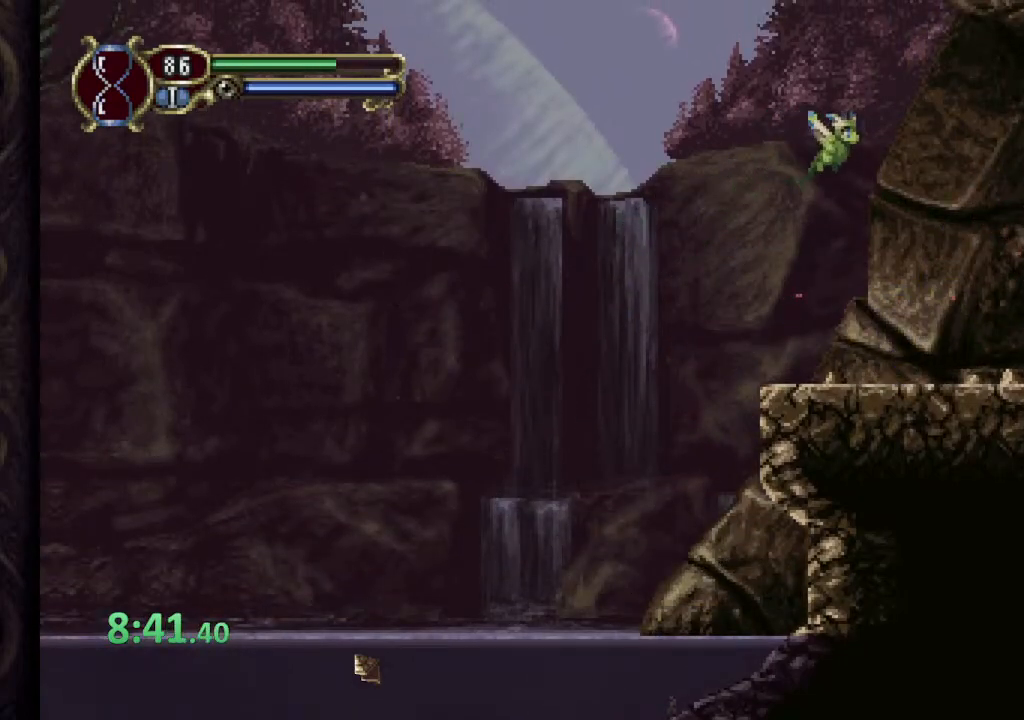
{"buttons": [], "left_stick": "right", "right_stick": "center", "events": []}
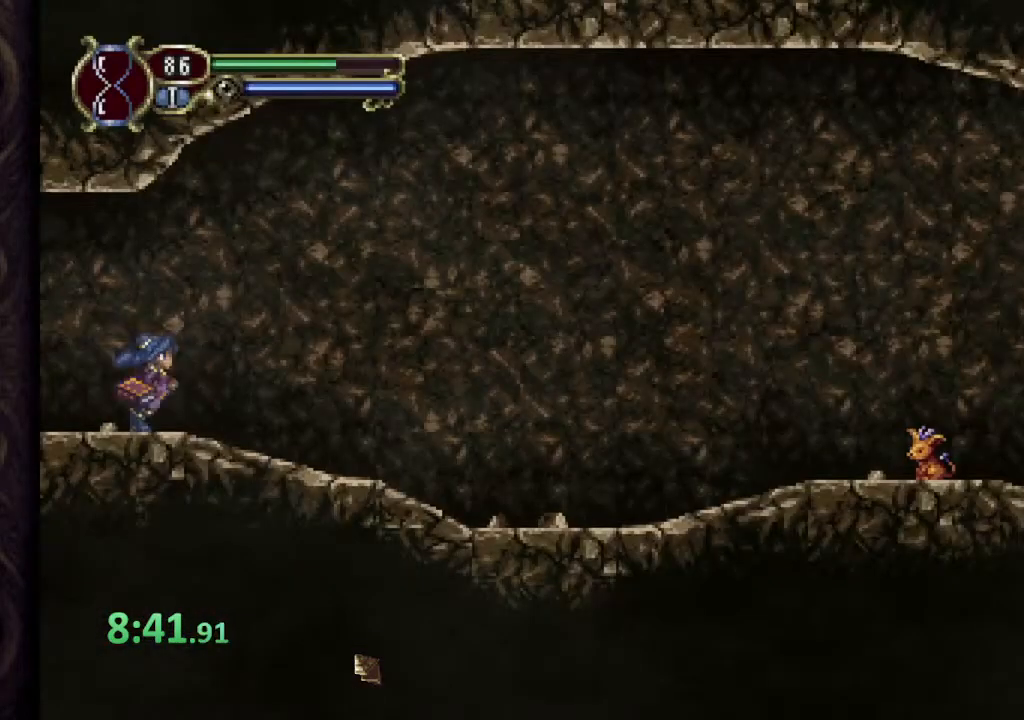
{"buttons": [], "left_stick": "right", "right_stick": "center", "events": []}
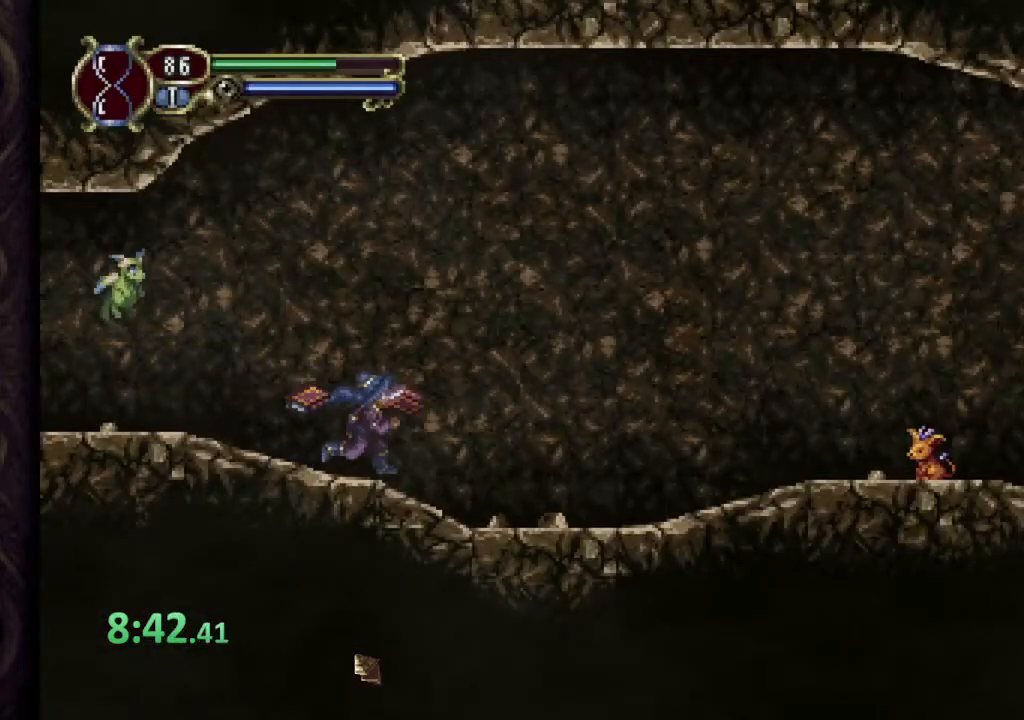
{"buttons": [], "left_stick": "right", "right_stick": "center", "events": [[167, "SQUARE", "down"], [233, "SQUARE", "up"], [300, "SQUARE", "down"], [367, "SQUARE", "up"]]}
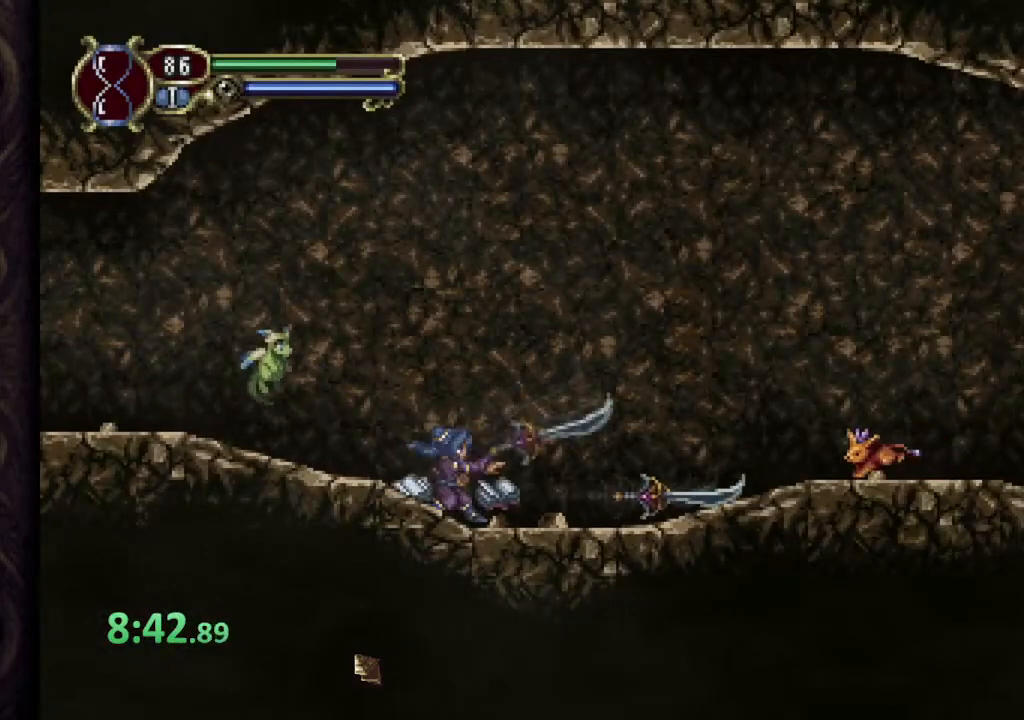
{"buttons": ["SQUARE"], "left_stick": "center", "right_stick": "center", "events": [[467, "left_stick", "center"], [483, "SQUARE", "down"]]}
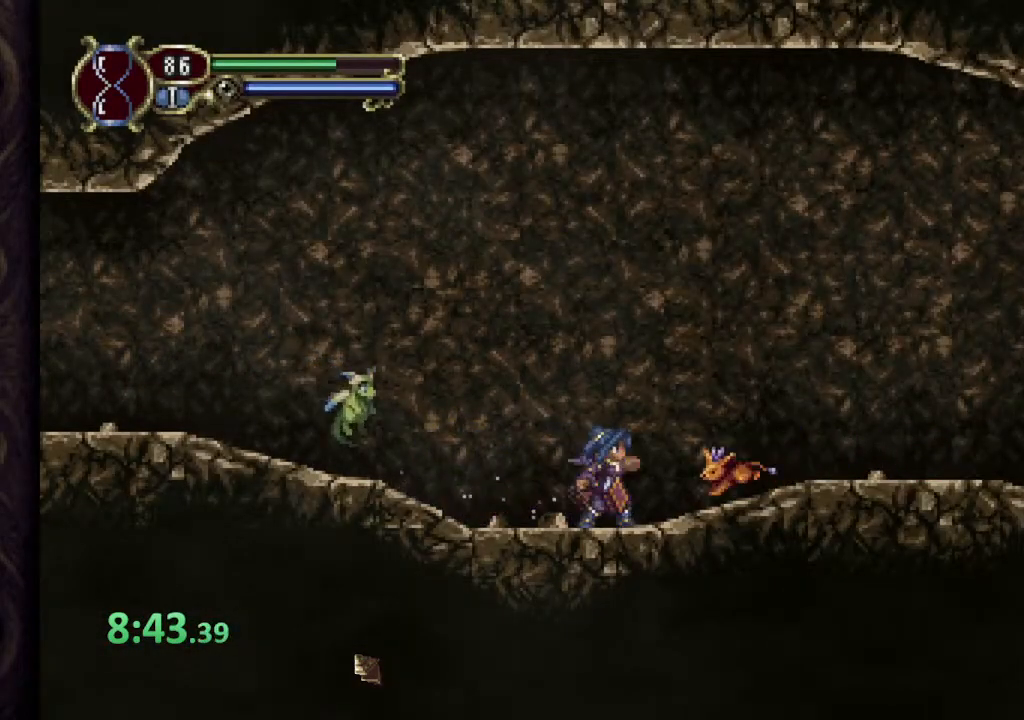
{"buttons": [], "left_stick": "right", "right_stick": "center", "events": [[50, "SQUARE", "up"], [117, "SQUARE", "down"], [183, "SQUARE", "up"], [250, "SQUARE", "down"], [333, "SQUARE", "up"], [450, "left_stick", "right"]]}